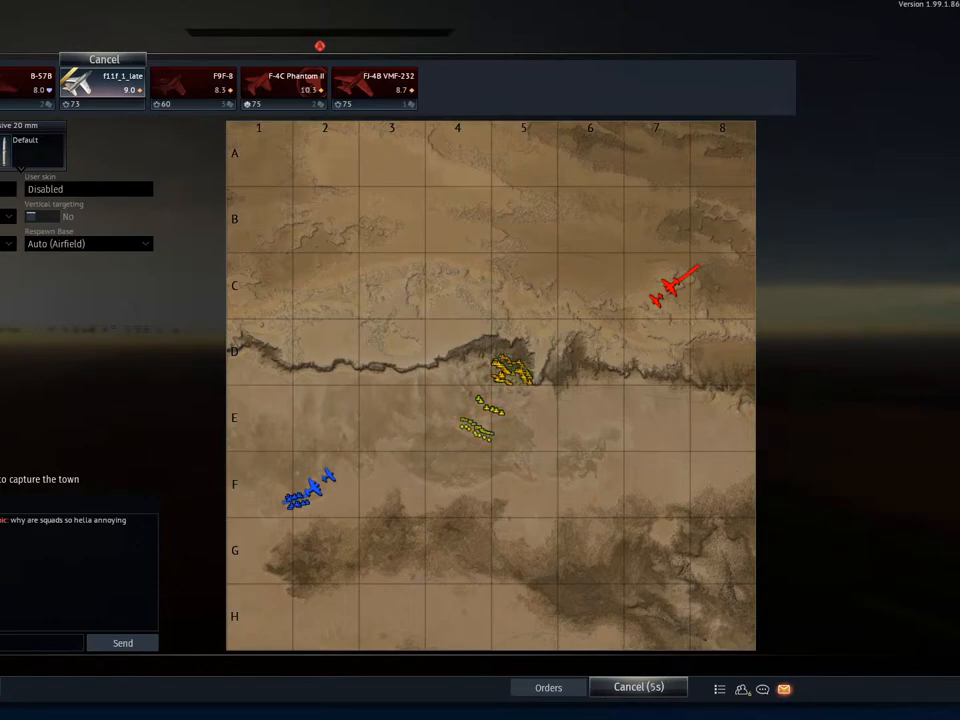
Gameplay with keyboard and mouse; each line is a JSON object with the keys and mouse buttons held at the frame after it. "events" lists presses ("down") and releases ("up") of "1", "2", "3", "4", "5", "a", "alt", "c", "caps_lock", "ctrl", "d", "e", "f", "g", "q", "r", "s", "shift", "space", "t", "tab", "v", "w", "x", "z", "mouse_left", "mouse_wheel" and "mouse_right" between this image and that frame as [ms after this image, input, new state], when the widget could be followed in between. "mouse_left", "mouse_wheel", "mouse_right" = the "left", "wheel", "right" buttons of the "mouse" list. No other keys are recorded. "wheel" means that the mouse wheel is clicked or scrolled. "mouse_move" is the direction in which the mouse moves at that frame (one of eight, or "still"), when it could be read.
{"keys": [], "mouse": [], "mouse_move": "still", "events": [[100, "s", "up"], [100, "space", "down"], [217, "space", "up"]]}
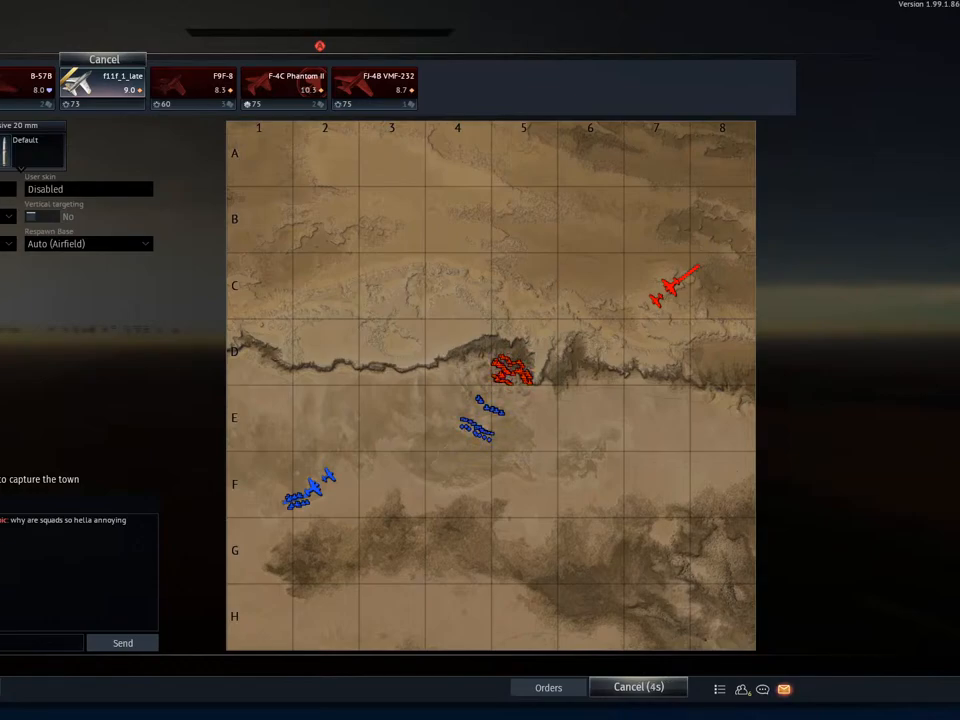
{"keys": [], "mouse": [], "mouse_move": "still", "events": []}
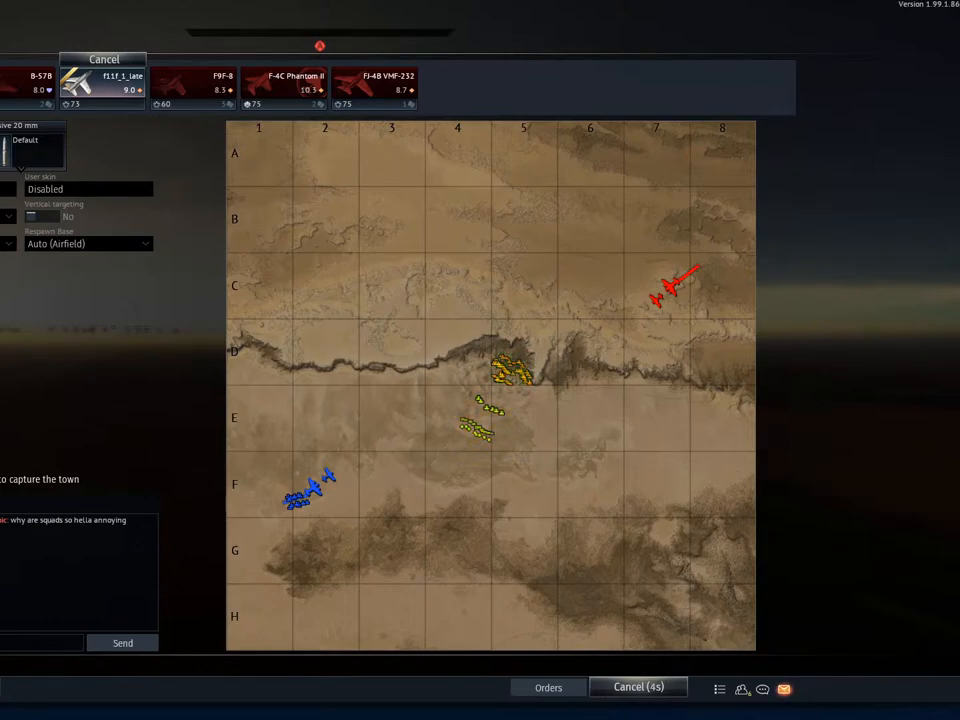
{"keys": [], "mouse": [], "mouse_move": "still", "events": []}
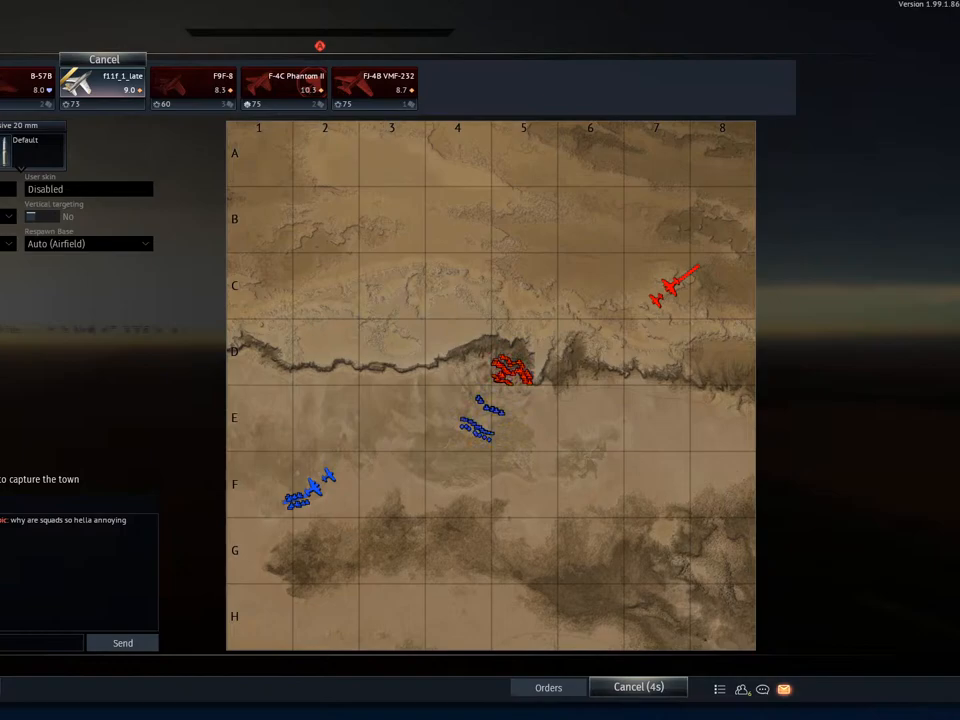
{"keys": [], "mouse": [], "mouse_move": "still", "events": []}
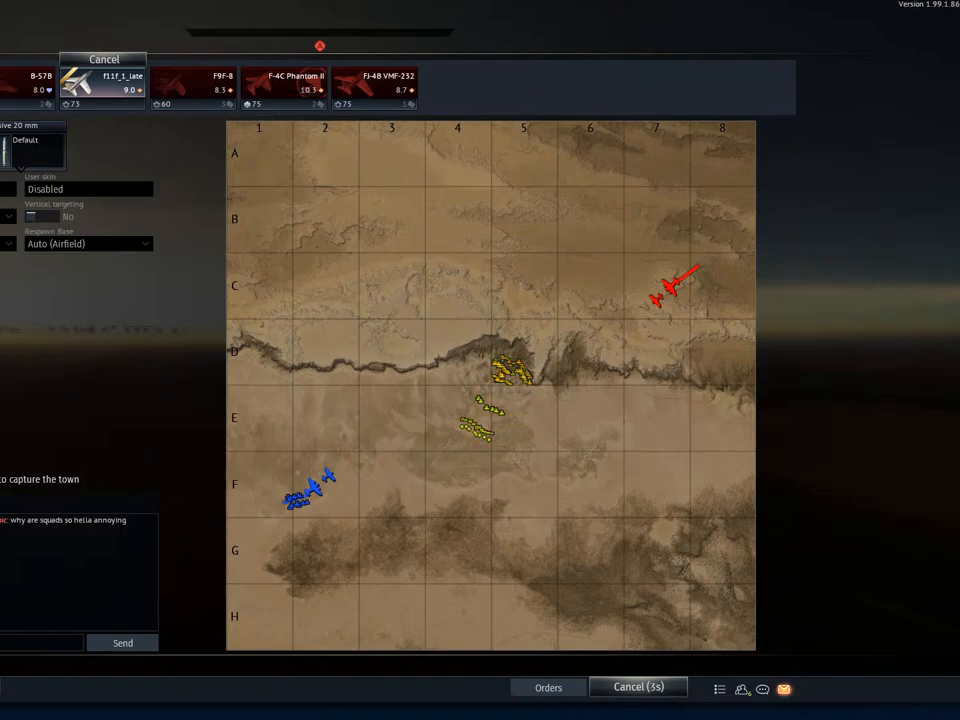
{"keys": [], "mouse": [], "mouse_move": "still", "events": [[334, "e", "down"], [434, "e", "up"]]}
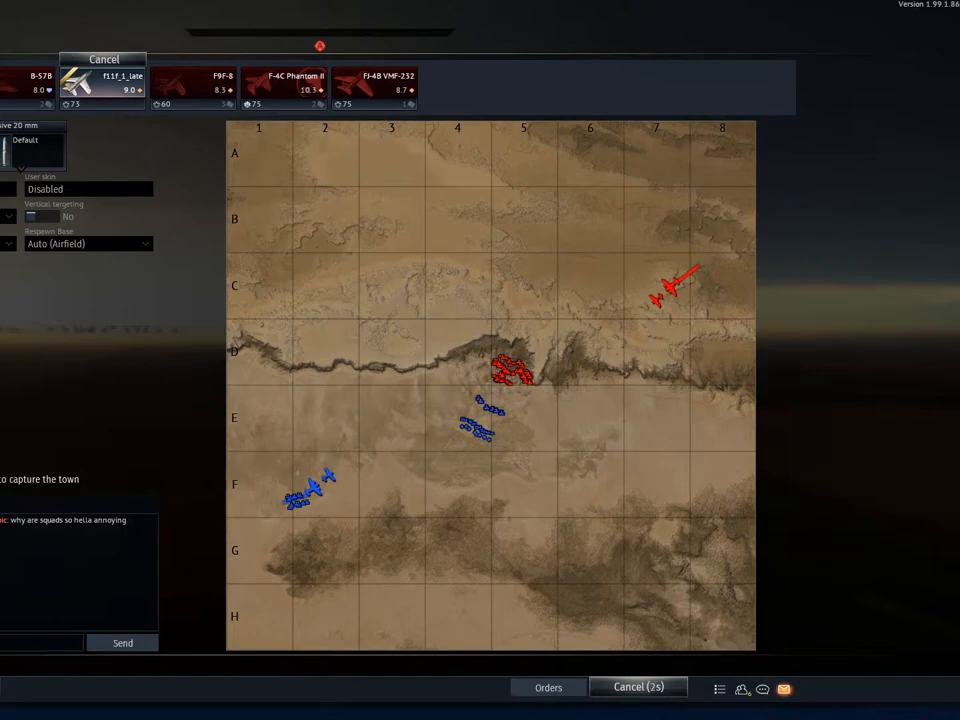
{"keys": [], "mouse": [], "mouse_move": "still", "events": [[367, "t", "down"], [467, "t", "up"]]}
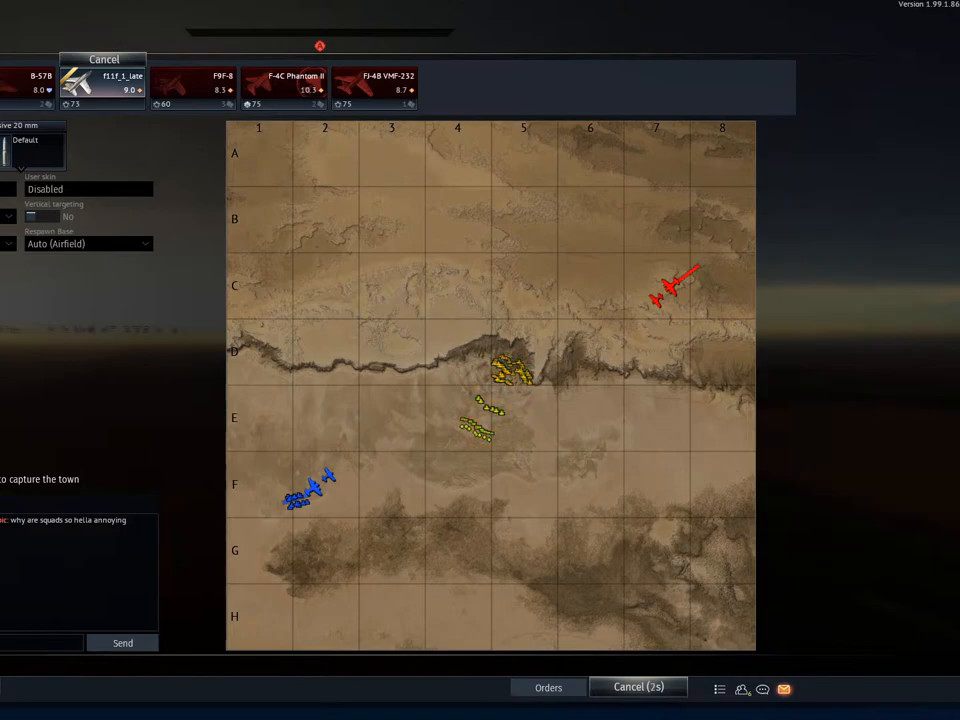
{"keys": [], "mouse": [], "mouse_move": "still", "events": [[50, "t", "down"], [100, "t", "up"], [234, "e", "down"], [334, "e", "up"], [434, "r", "down"], [501, "r", "up"]]}
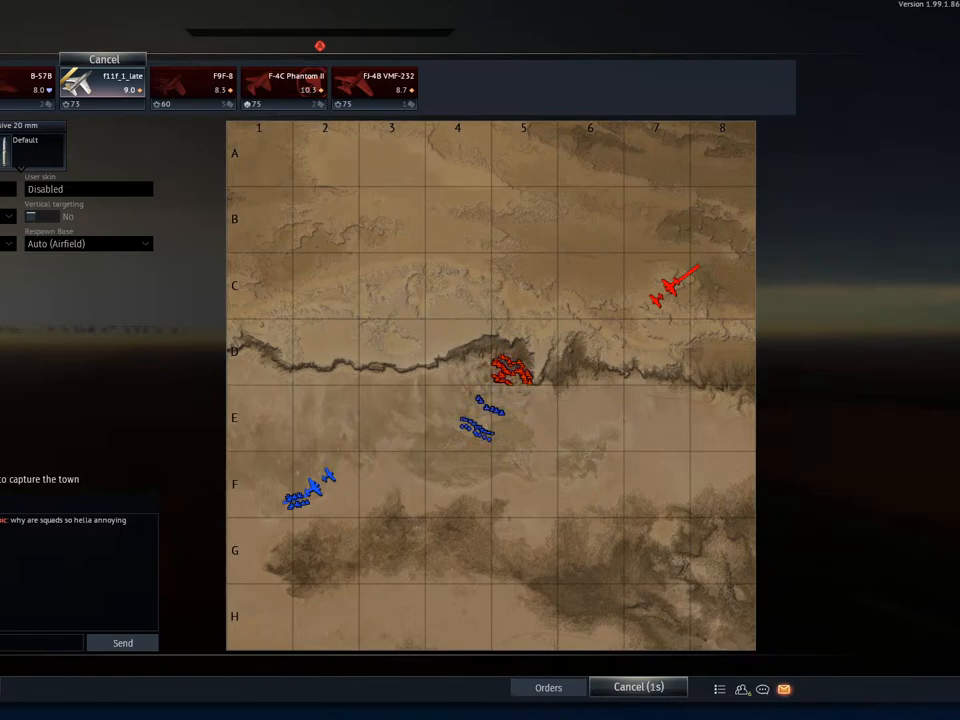
{"keys": [], "mouse": [], "mouse_move": "still", "events": []}
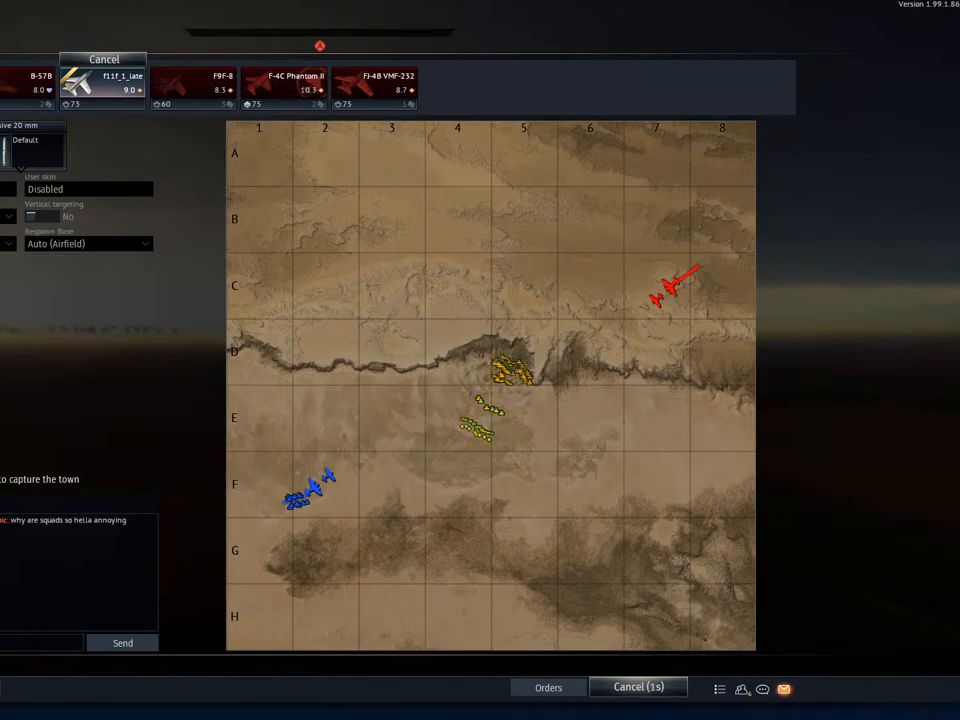
{"keys": [], "mouse": [], "mouse_move": "right", "events": []}
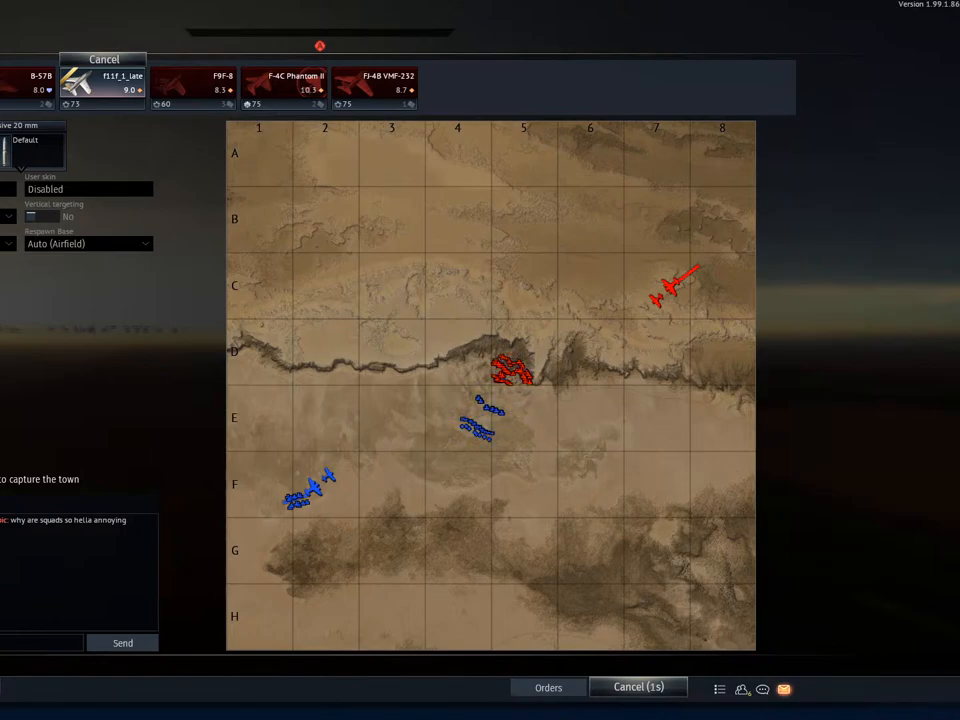
{"keys": [], "mouse": [], "mouse_move": "still", "events": [[283, "mouse_left", "down"], [367, "mouse_left", "up"]]}
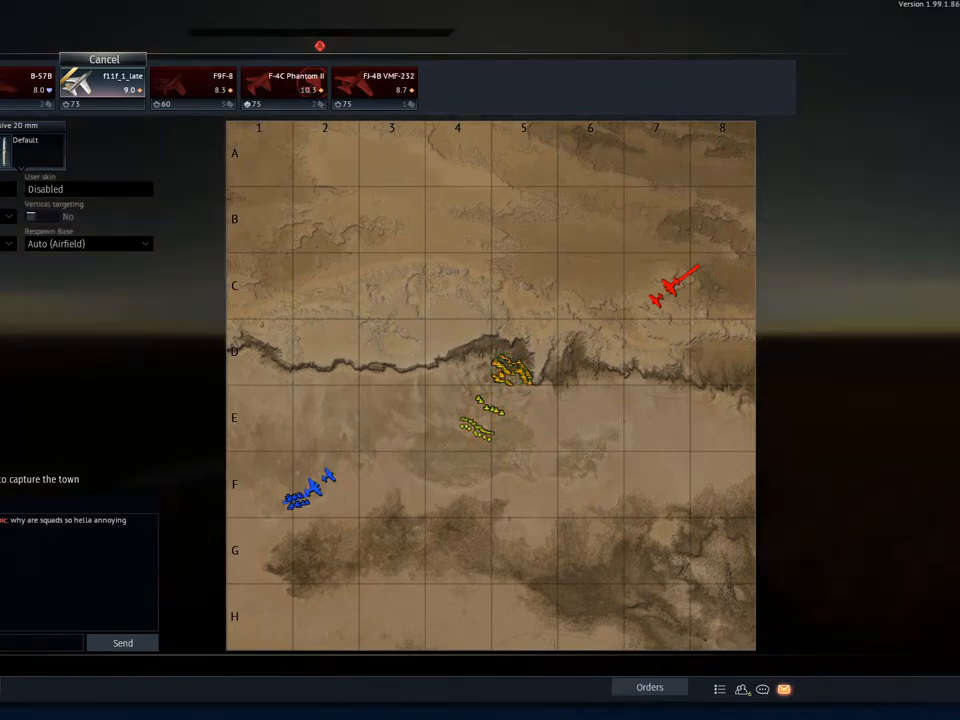
{"keys": ["w"], "mouse": [], "mouse_move": "still", "events": [[284, "w", "down"]]}
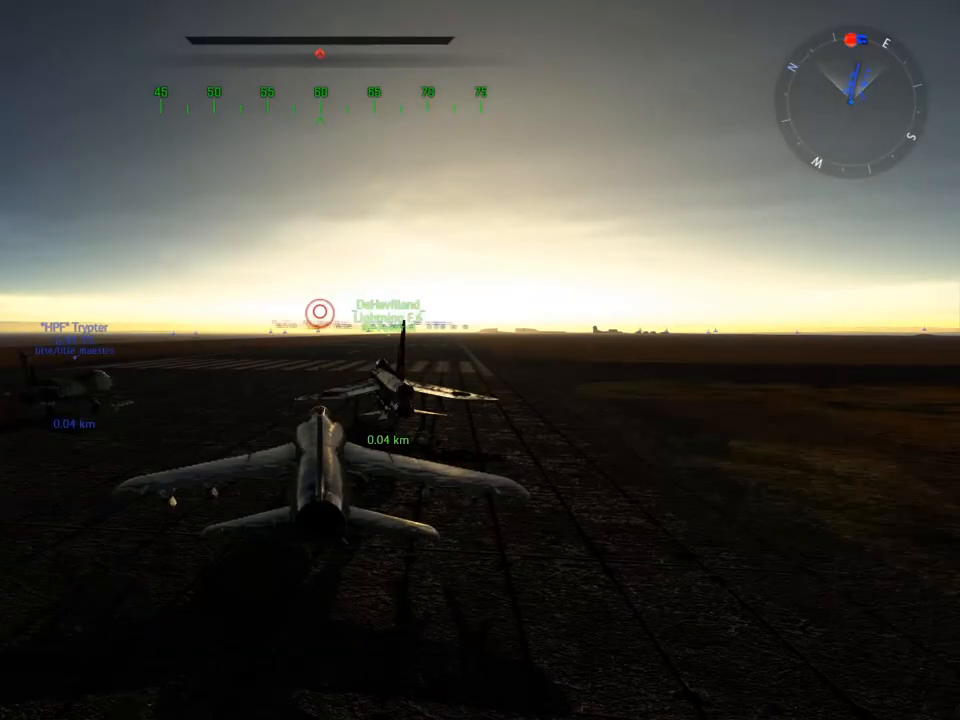
{"keys": ["c", "w"], "mouse": [], "mouse_move": "still", "events": [[83, "c", "down"]]}
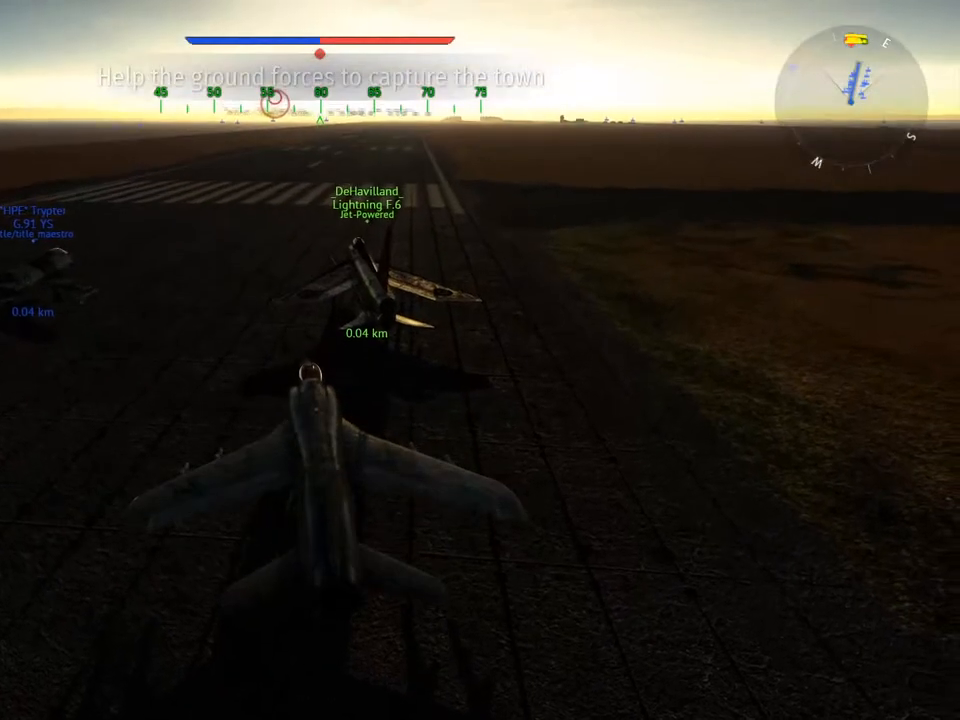
{"keys": ["e", "w"], "mouse": [], "mouse_move": "still", "events": [[150, "c", "up"], [150, "e", "down"]]}
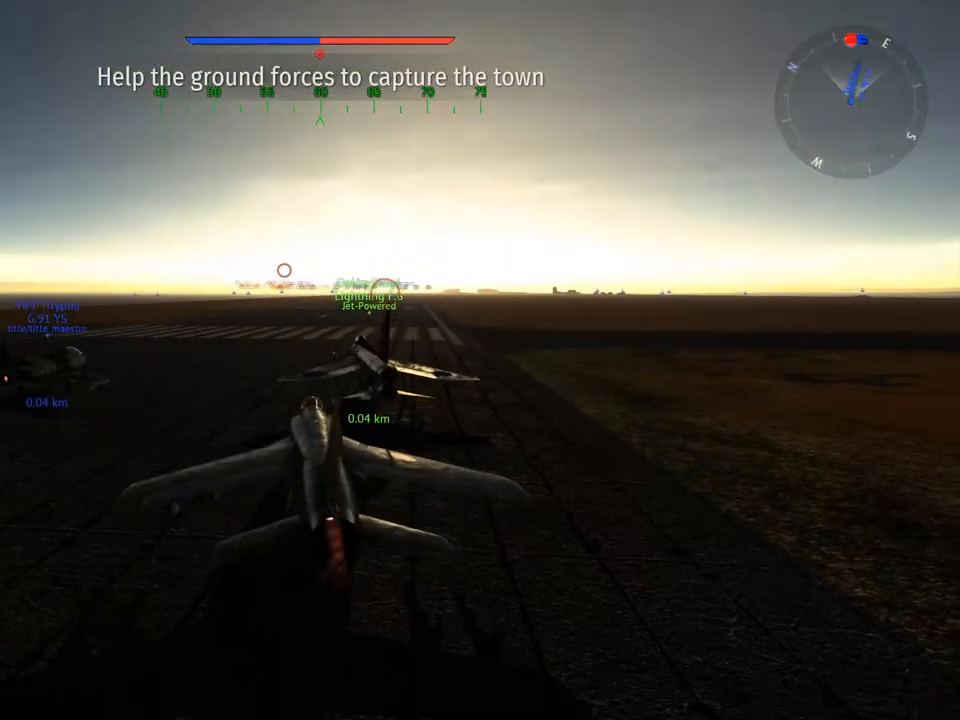
{"keys": ["e", "w"], "mouse": [], "mouse_move": "still", "events": []}
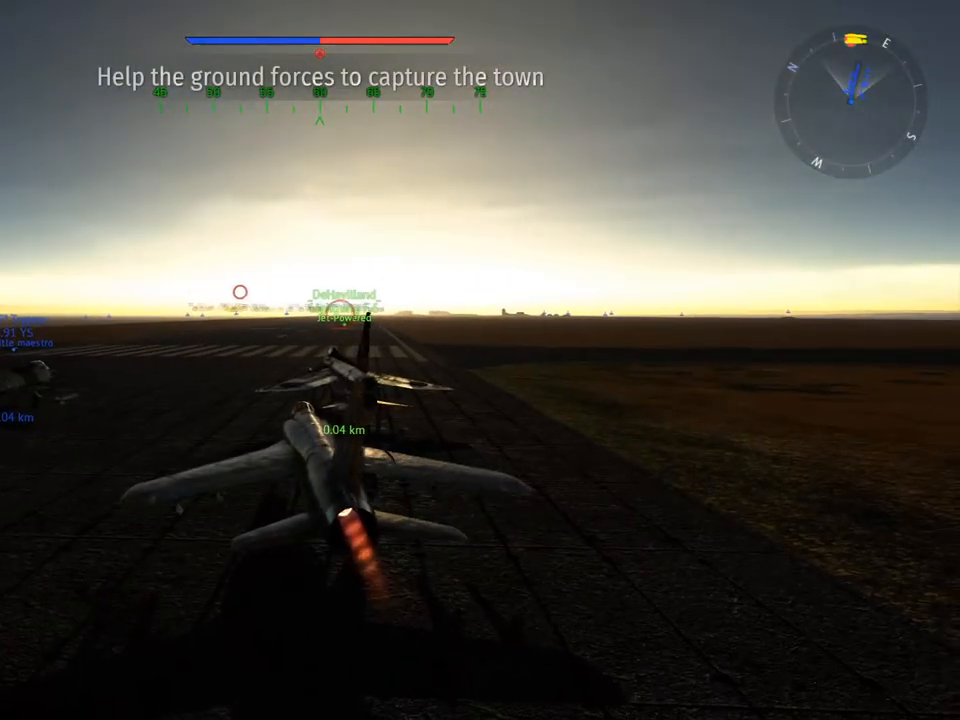
{"keys": ["e", "w"], "mouse": [], "mouse_move": "still", "events": []}
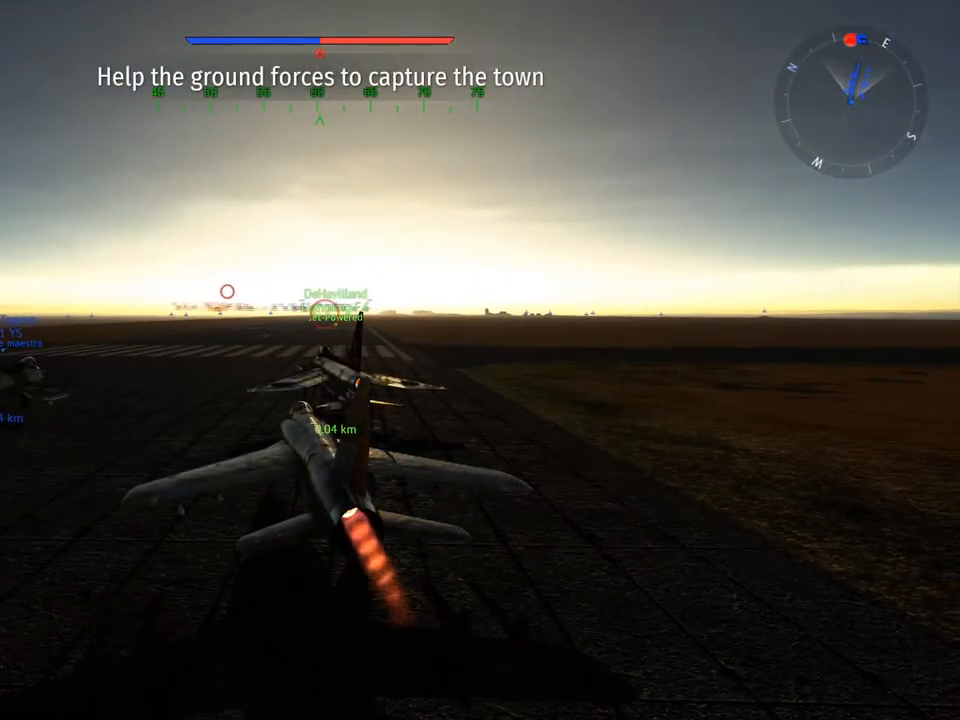
{"keys": ["e", "w"], "mouse": [], "mouse_move": "still", "events": []}
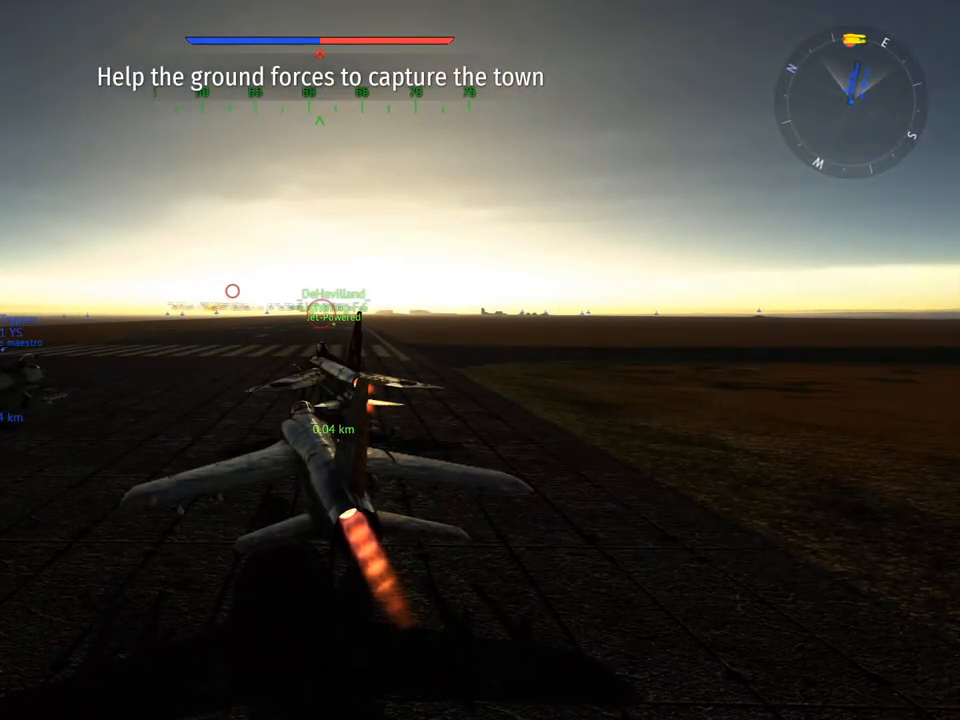
{"keys": ["e", "w"], "mouse": [], "mouse_move": "still", "events": []}
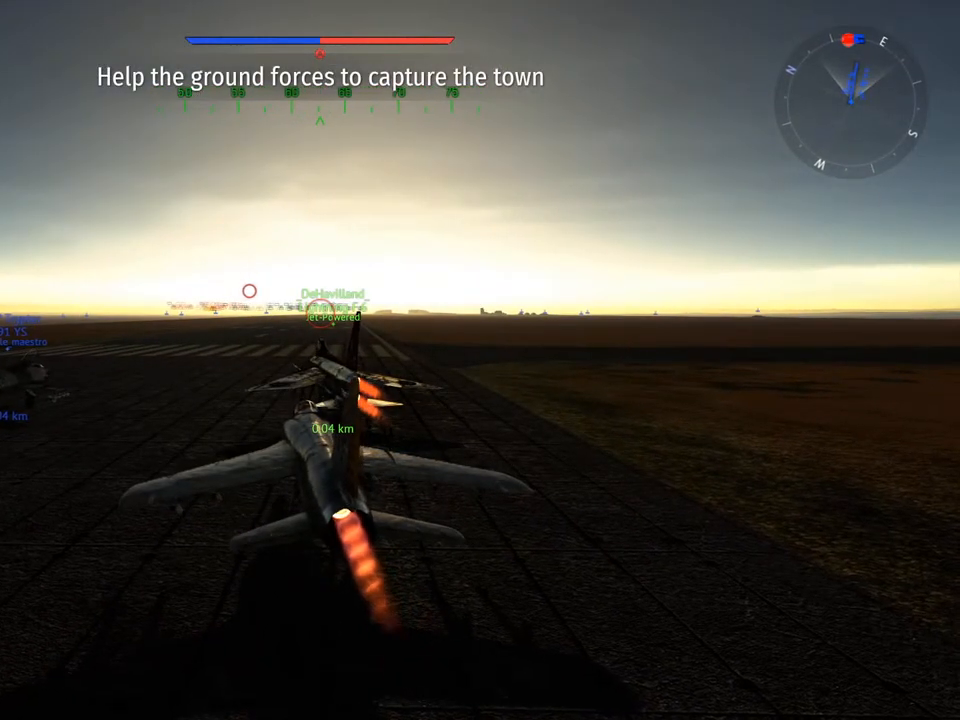
{"keys": ["e", "w"], "mouse": [], "mouse_move": "still", "events": []}
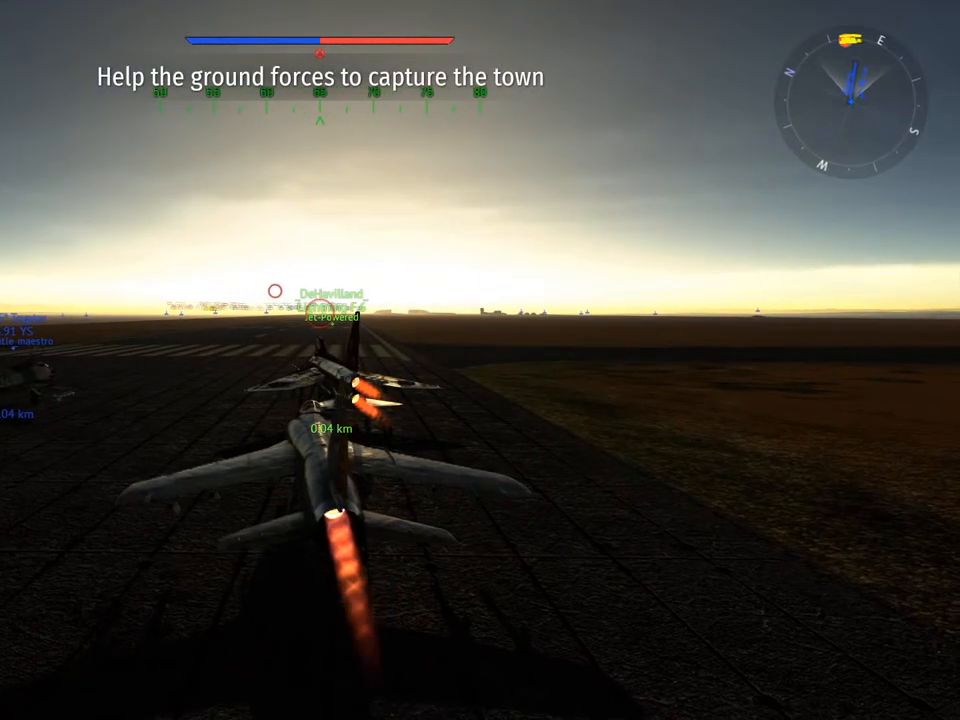
{"keys": ["w"], "mouse": [], "mouse_move": "still", "events": [[367, "e", "up"]]}
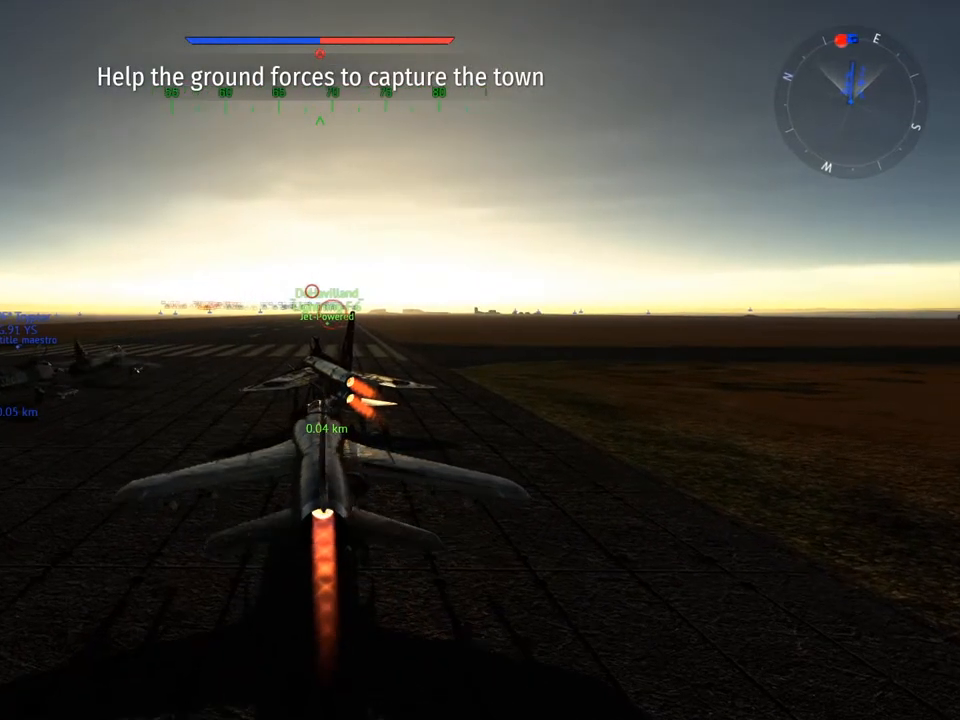
{"keys": ["w"], "mouse": [], "mouse_move": "still", "events": [[50, "q", "down"], [233, "q", "up"]]}
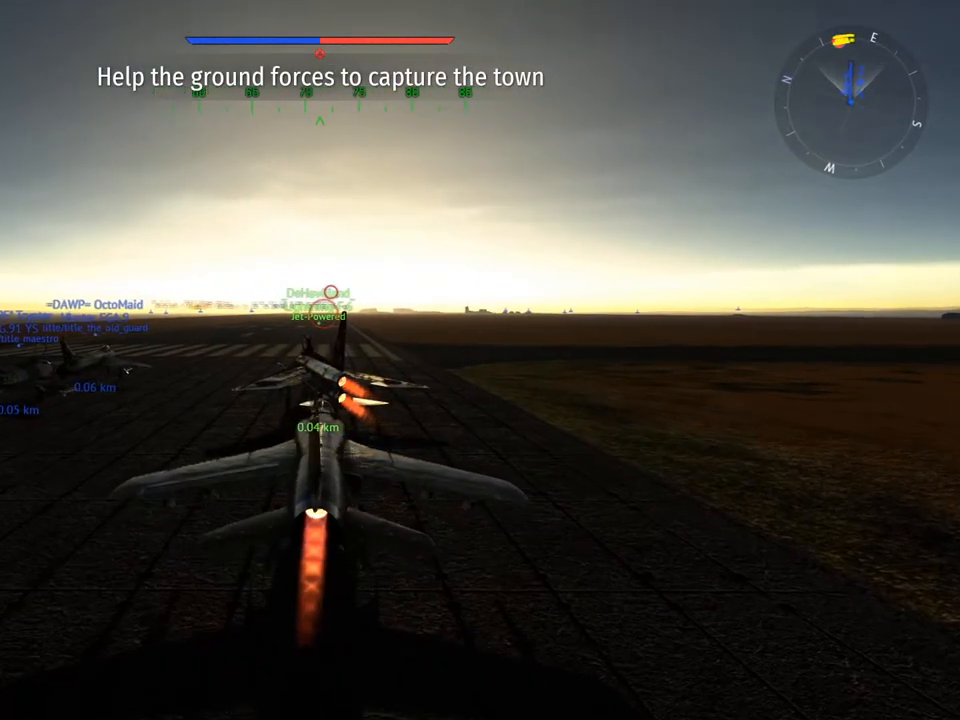
{"keys": ["w"], "mouse": [], "mouse_move": "still", "events": []}
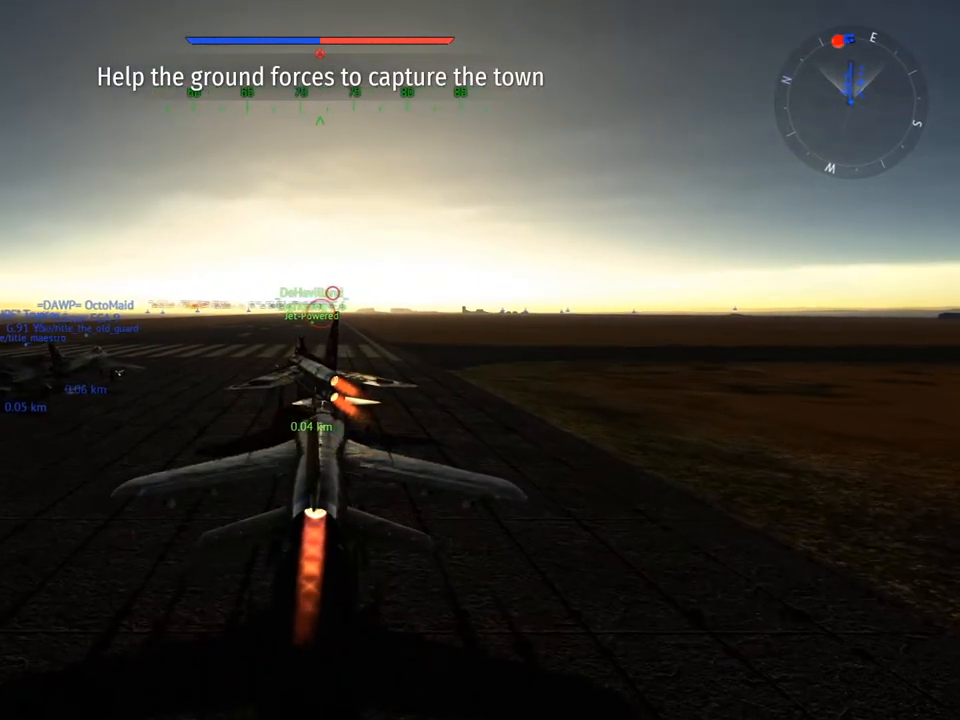
{"keys": ["c", "w"], "mouse": [], "mouse_move": "left", "events": [[183, "c", "down"]]}
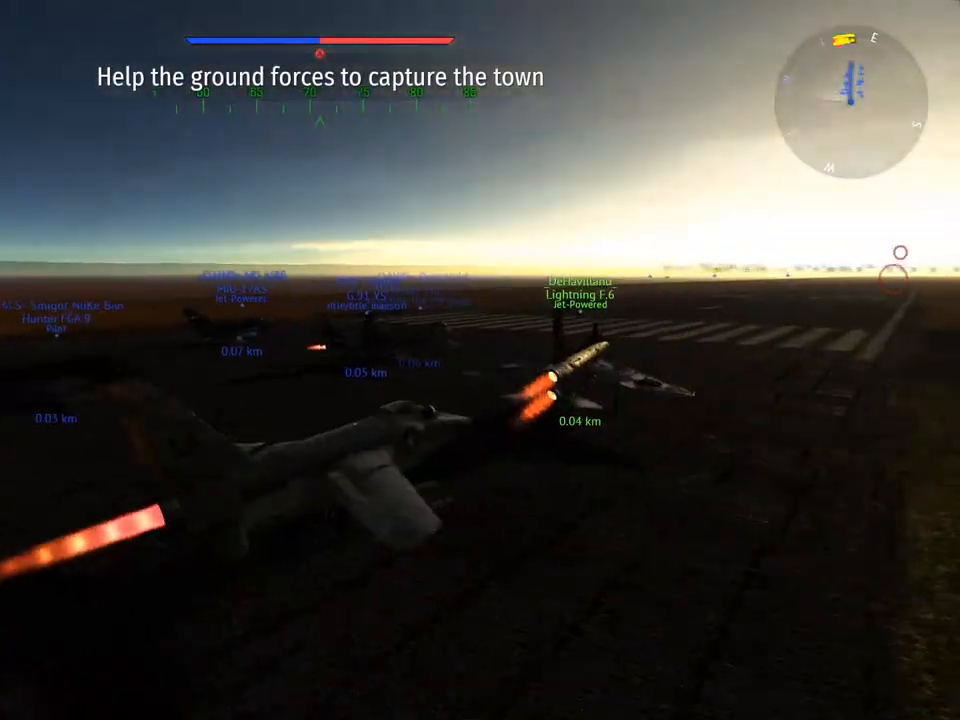
{"keys": ["c", "w"], "mouse": [], "mouse_move": "still", "events": []}
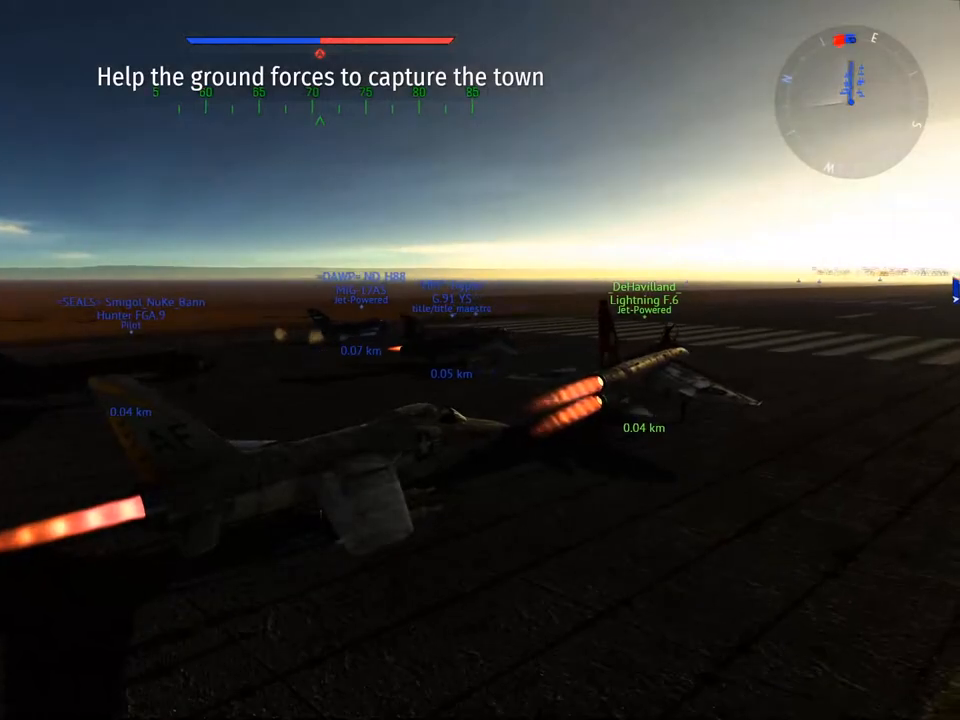
{"keys": ["c", "w"], "mouse": [], "mouse_move": "left", "events": []}
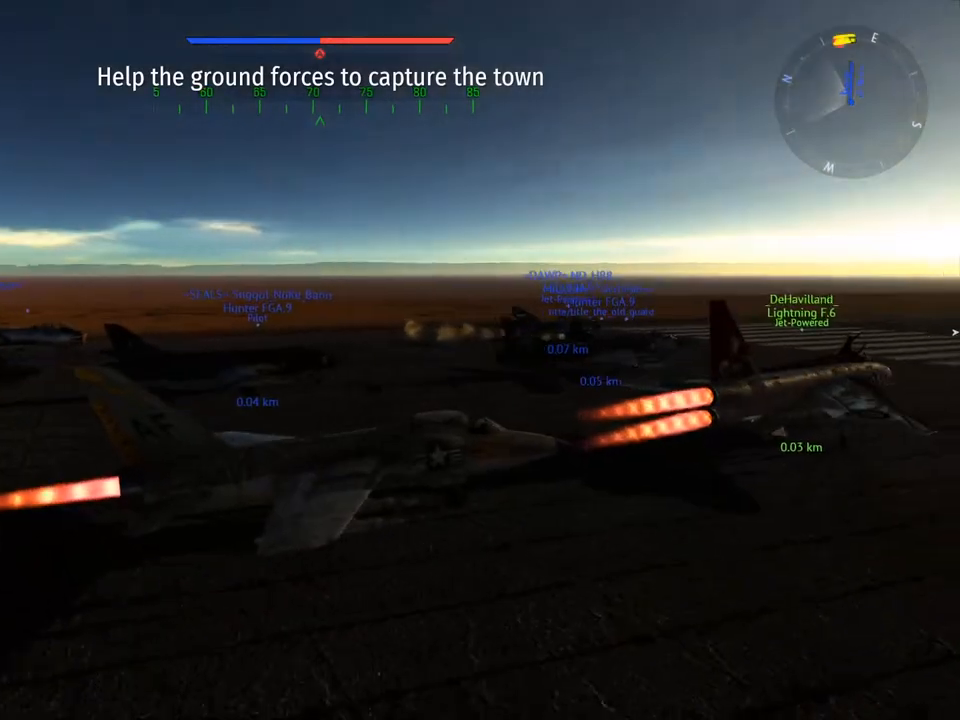
{"keys": ["w"], "mouse": [], "mouse_move": "still", "events": [[434, "c", "up"]]}
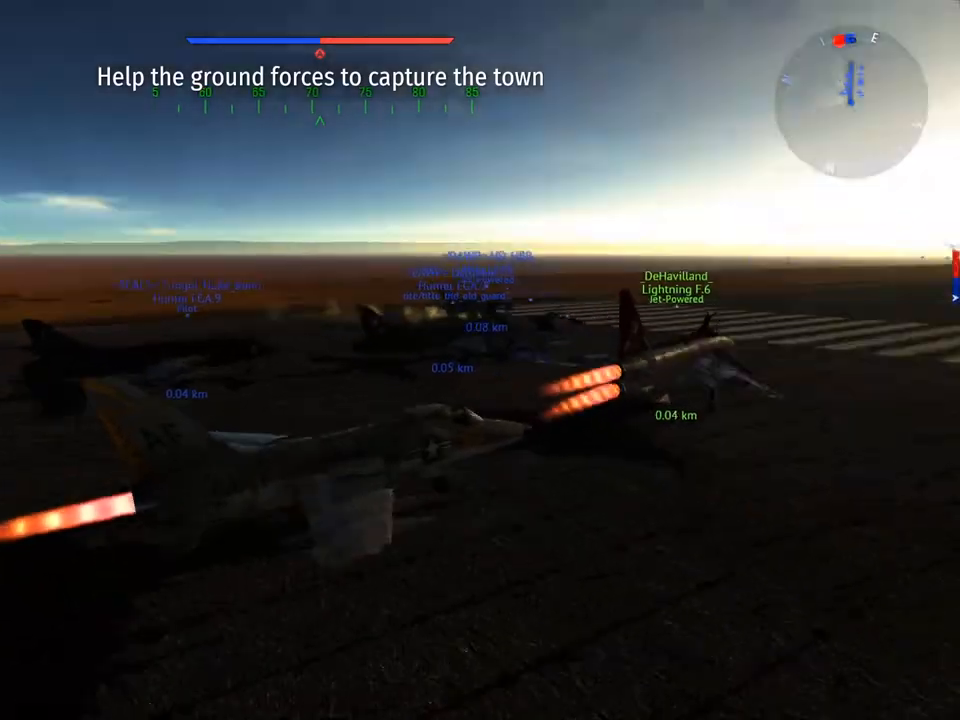
{"keys": ["w"], "mouse": [], "mouse_move": "still", "events": []}
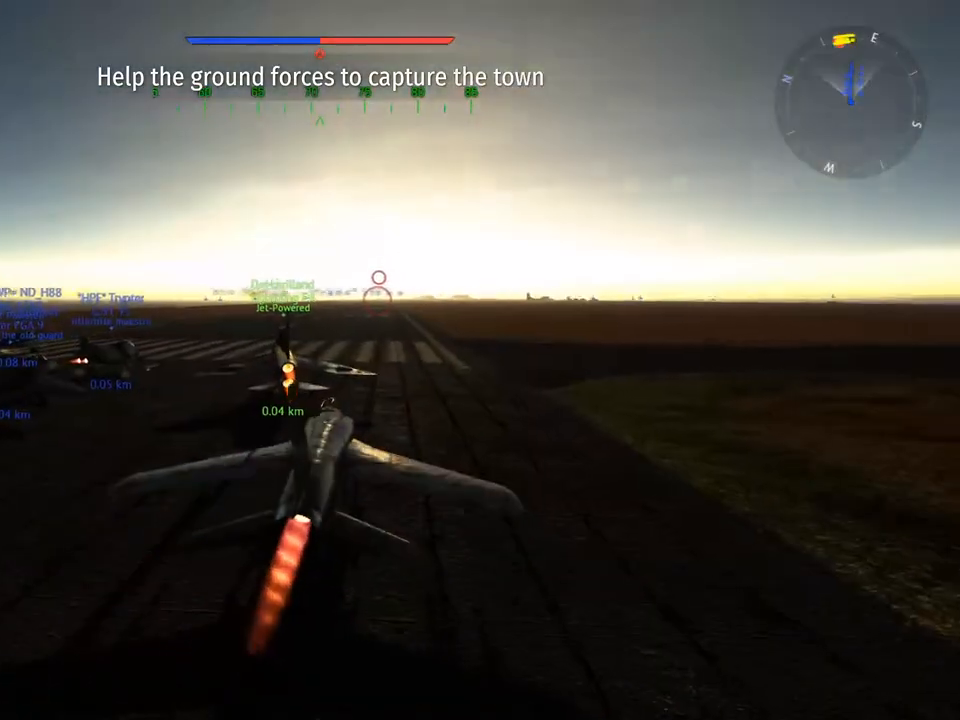
{"keys": ["w"], "mouse": [], "mouse_move": "still", "events": []}
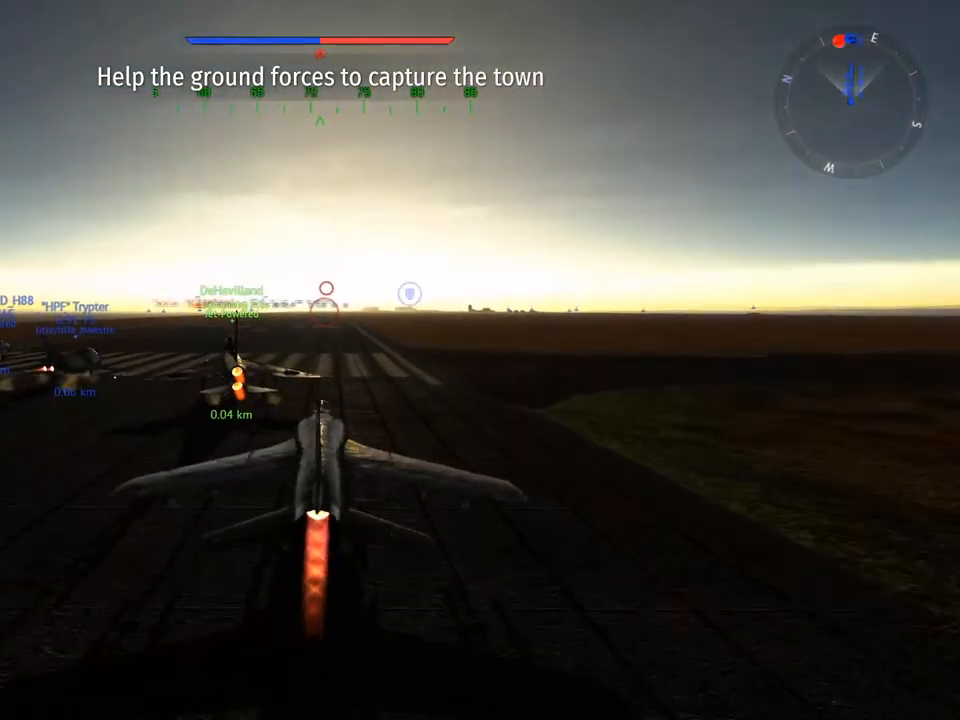
{"keys": ["w"], "mouse": [], "mouse_move": "still", "events": []}
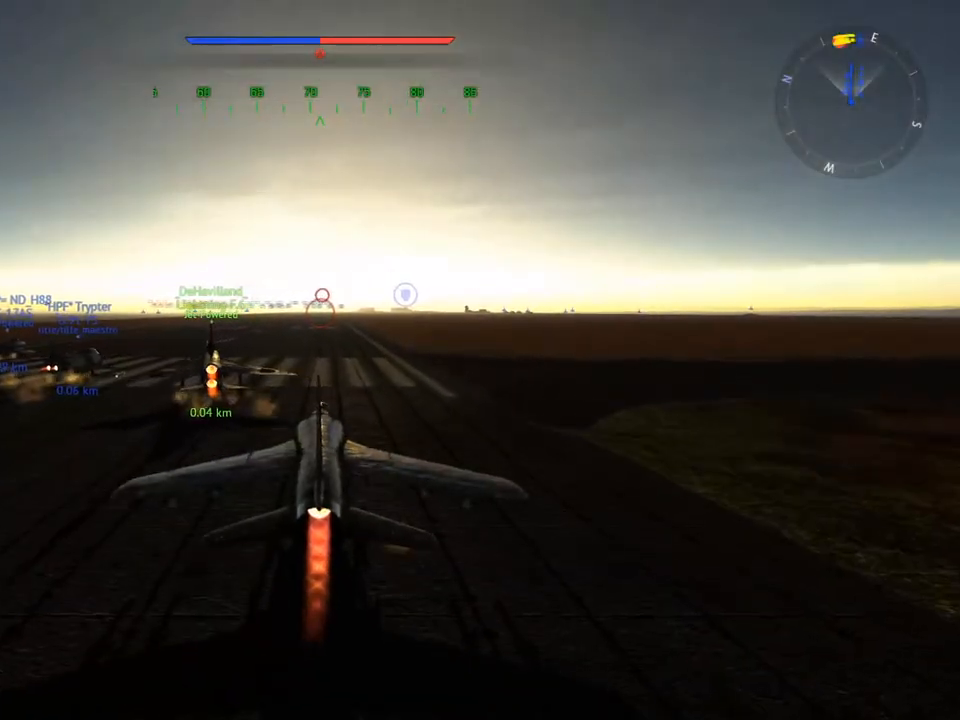
{"keys": ["w"], "mouse": [], "mouse_move": "still", "events": []}
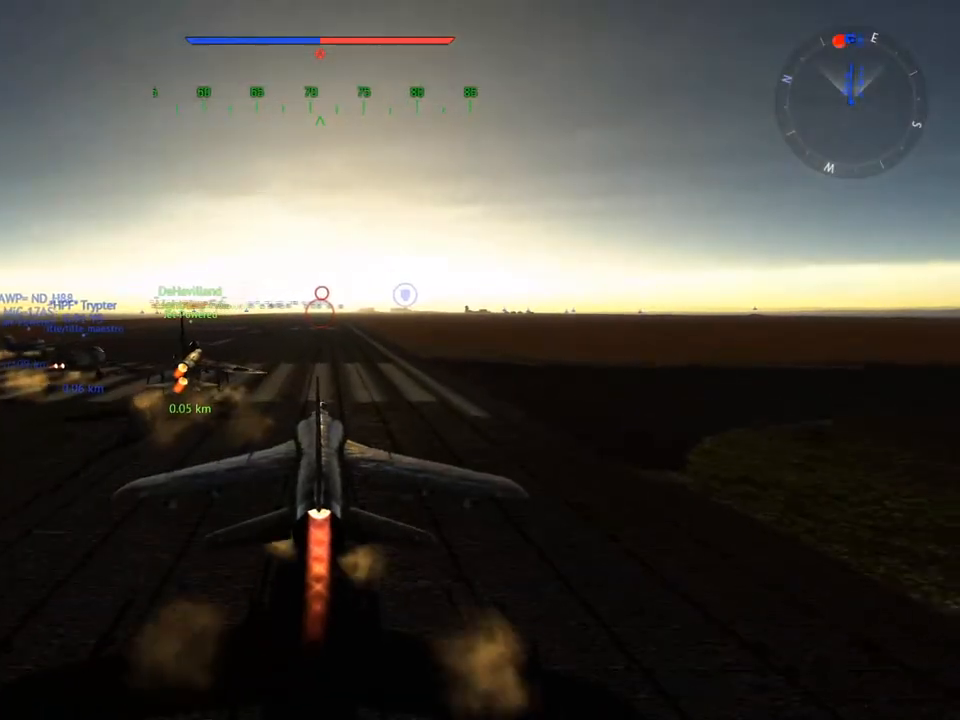
{"keys": ["w"], "mouse": [], "mouse_move": "still", "events": [[150, "tab", "down"], [283, "tab", "up"]]}